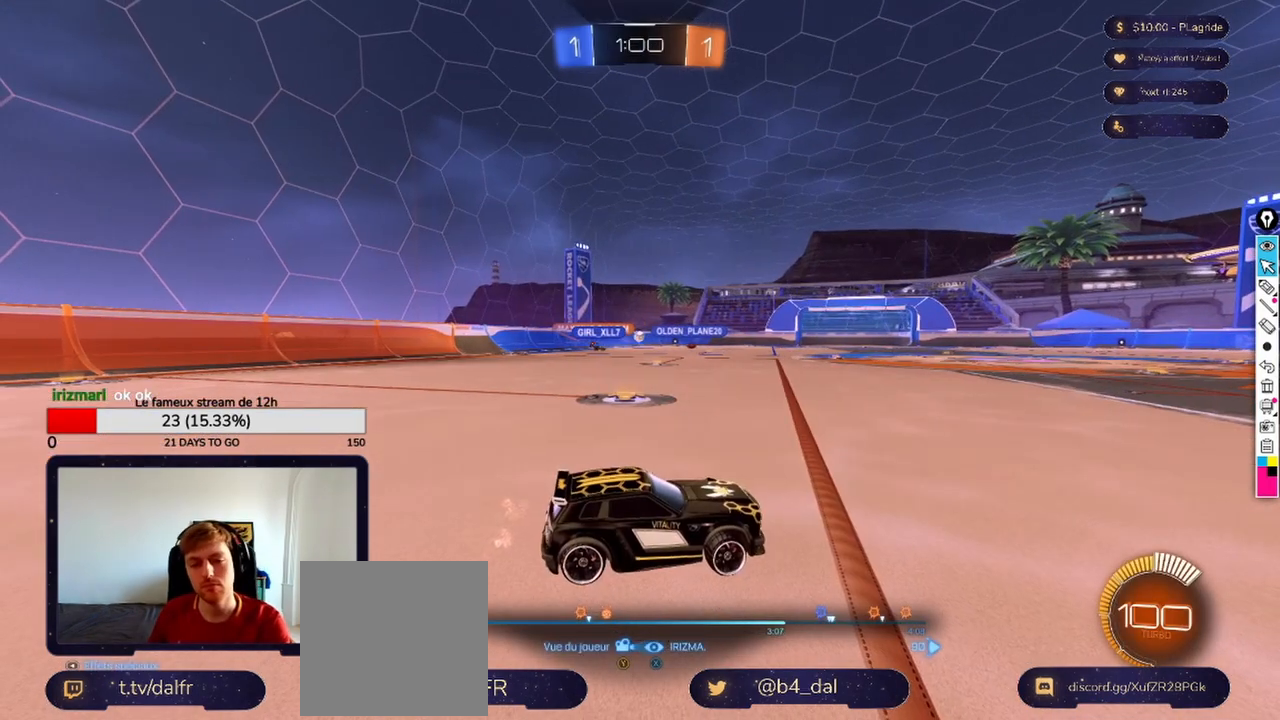
Gameplay with a controller (Xbox layout); each line is a JSON object with the inputs held at the frame after it. "events" lists button and stick changes between this image and that frame as [ms after this image, input, new state], when the widget could be followed in between.
{"buttons": [], "left_stick": "center", "right_stick": "center", "events": [[125, "A", "down"], [292, "A", "up"]]}
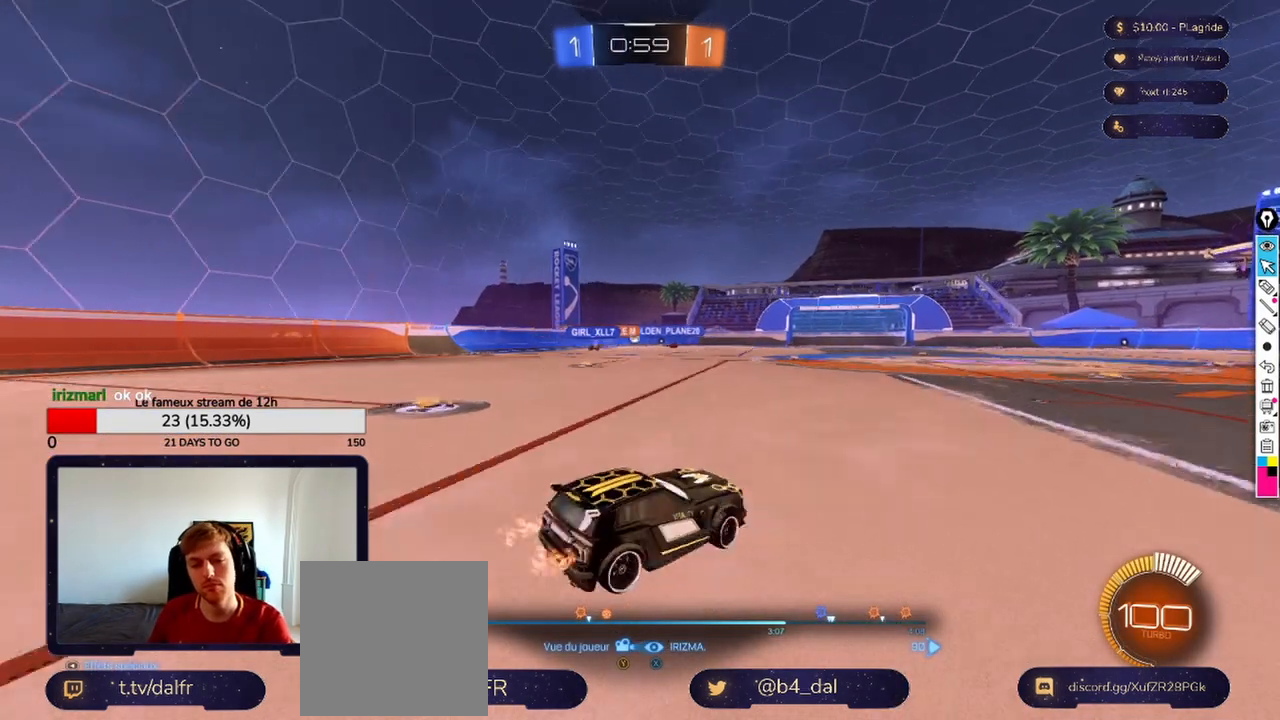
{"buttons": [], "left_stick": "center", "right_stick": "center", "events": []}
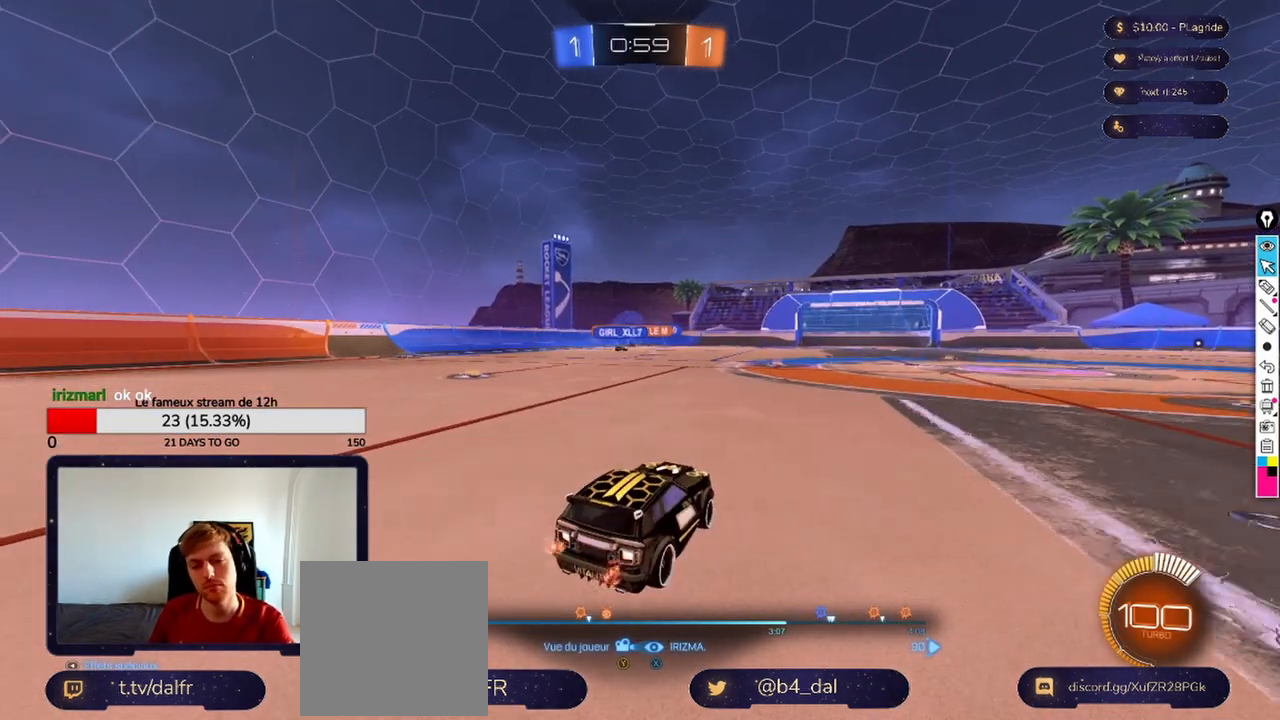
{"buttons": [], "left_stick": "center", "right_stick": "center", "events": []}
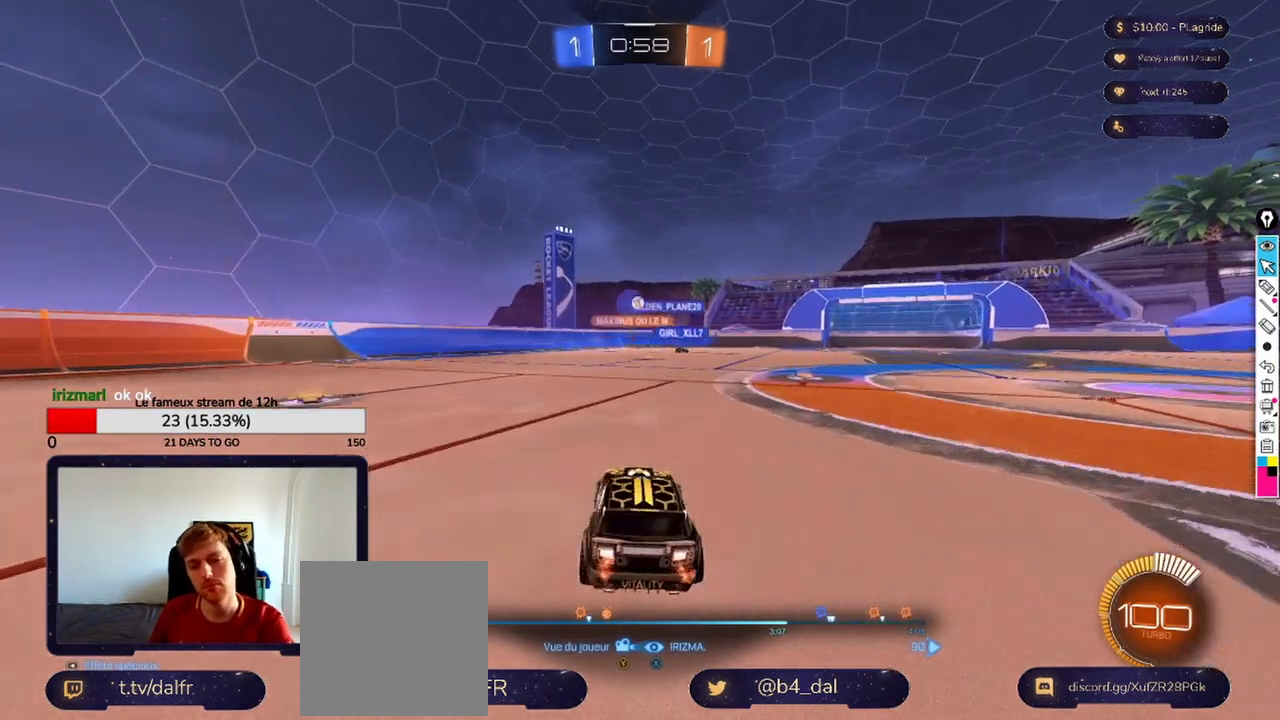
{"buttons": [], "left_stick": "center", "right_stick": "center", "events": [[208, "A", "down"], [250, "A", "up"]]}
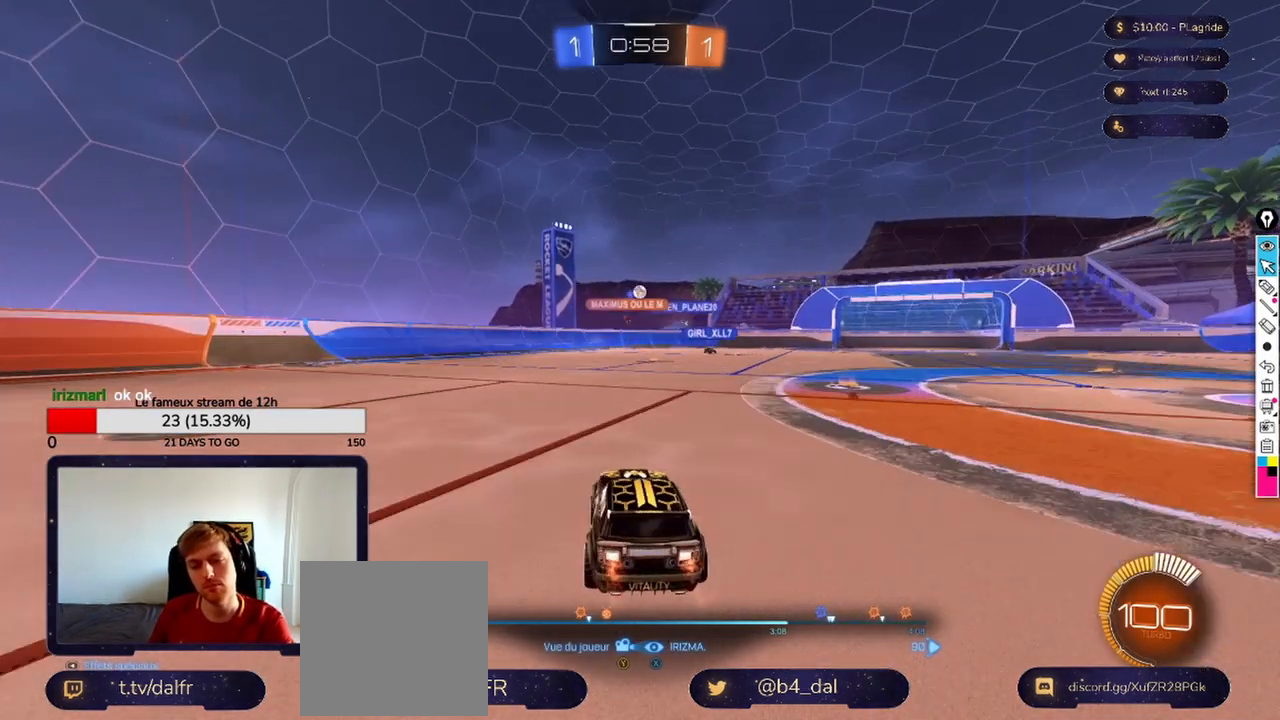
{"buttons": [], "left_stick": "center", "right_stick": "center", "events": [[83, "A", "down"], [208, "A", "up"]]}
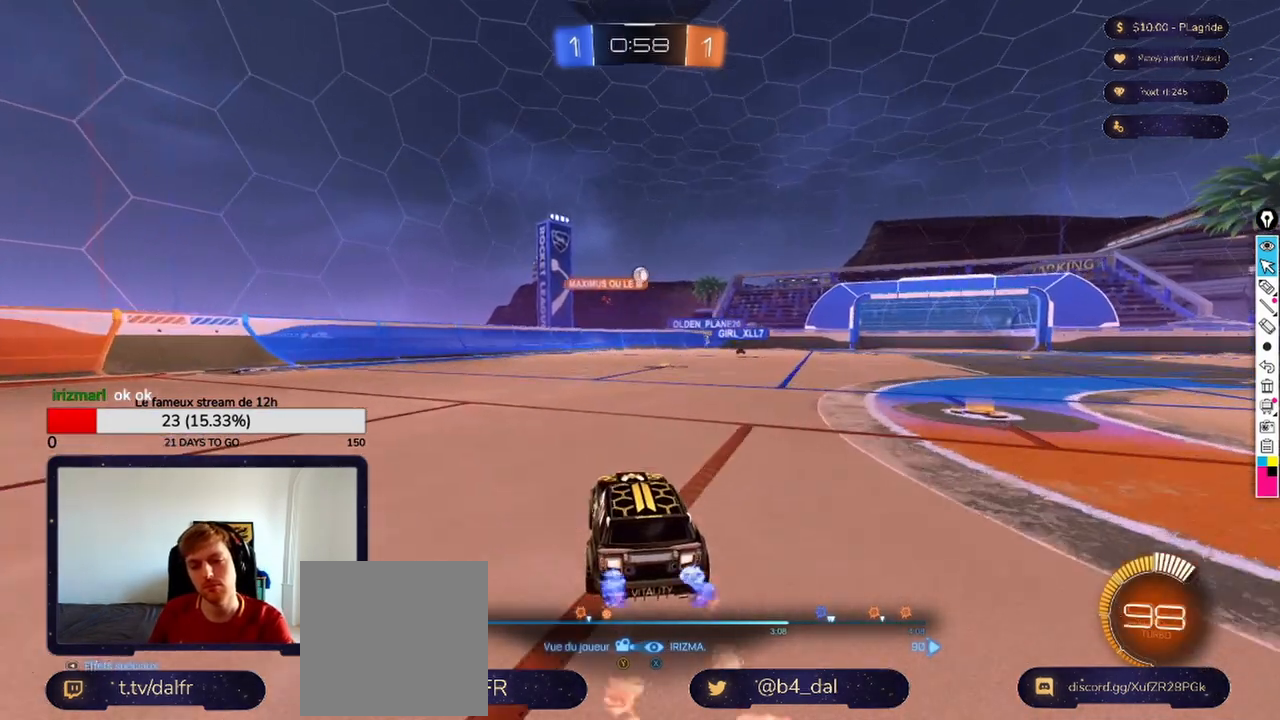
{"buttons": [], "left_stick": "center", "right_stick": "center", "events": []}
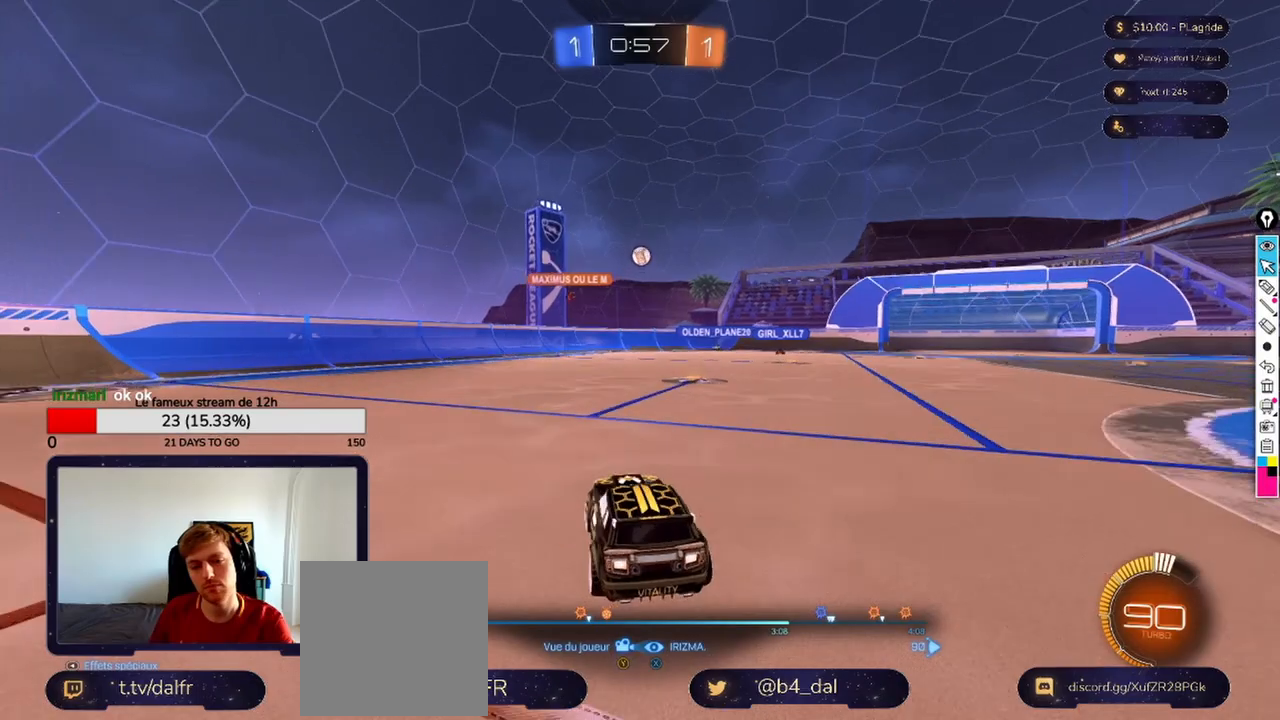
{"buttons": [], "left_stick": "center", "right_stick": "center", "events": []}
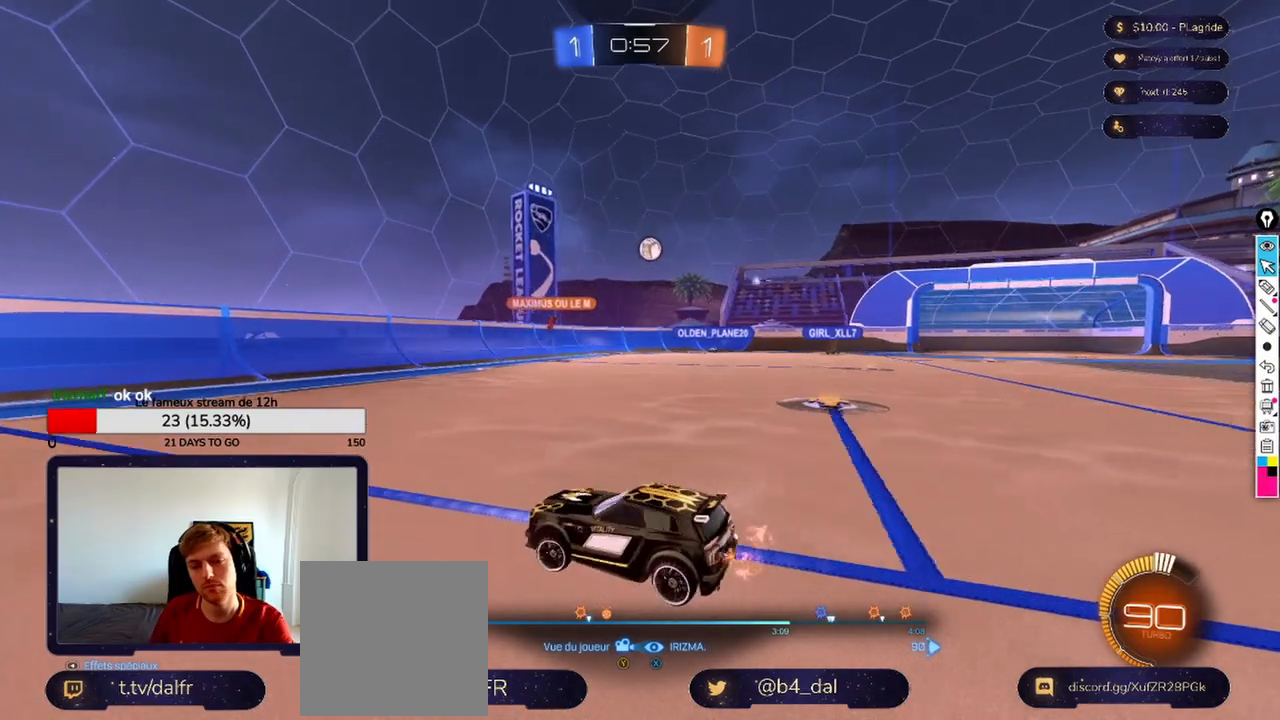
{"buttons": [], "left_stick": "center", "right_stick": "center", "events": []}
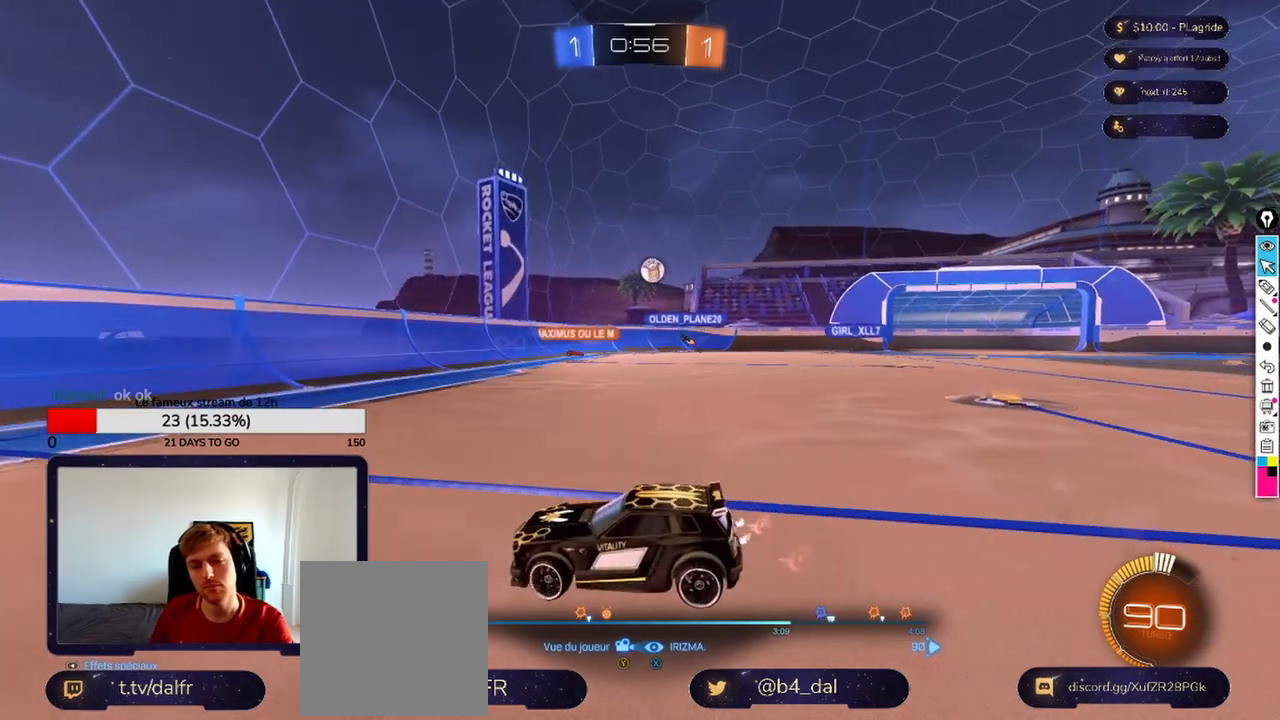
{"buttons": [], "left_stick": "center", "right_stick": "center", "events": []}
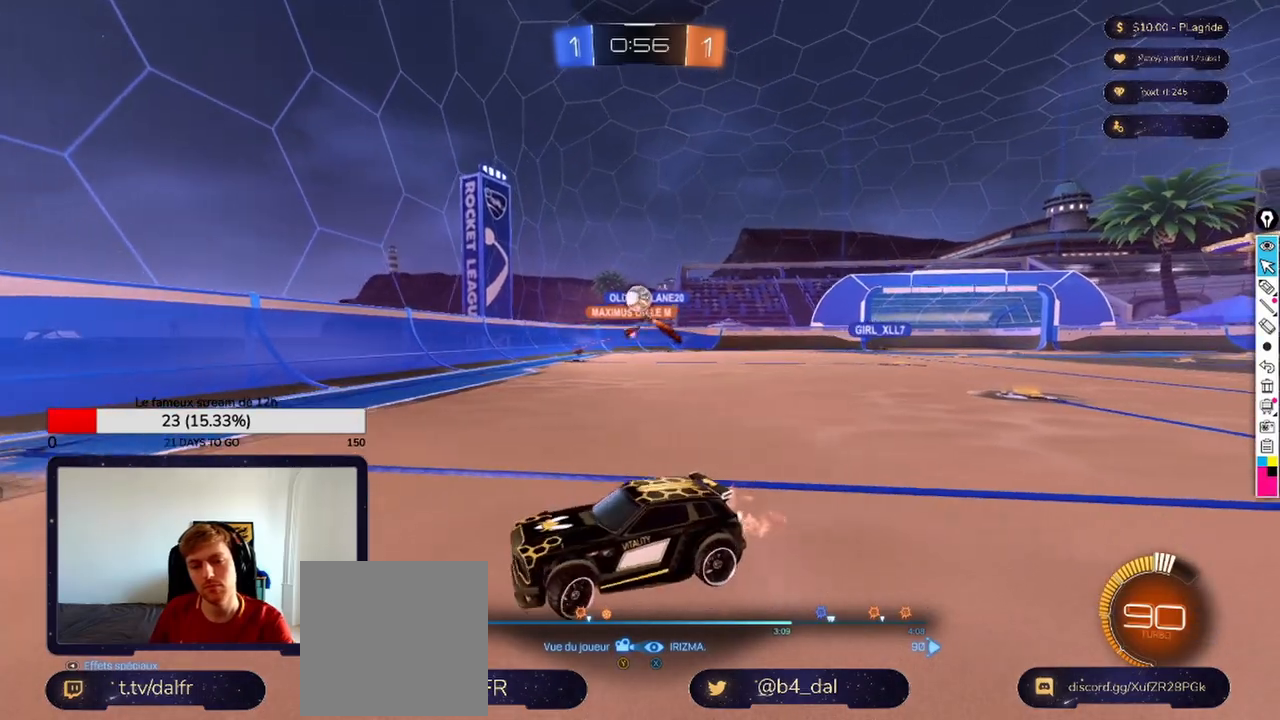
{"buttons": [], "left_stick": "center", "right_stick": "center", "events": []}
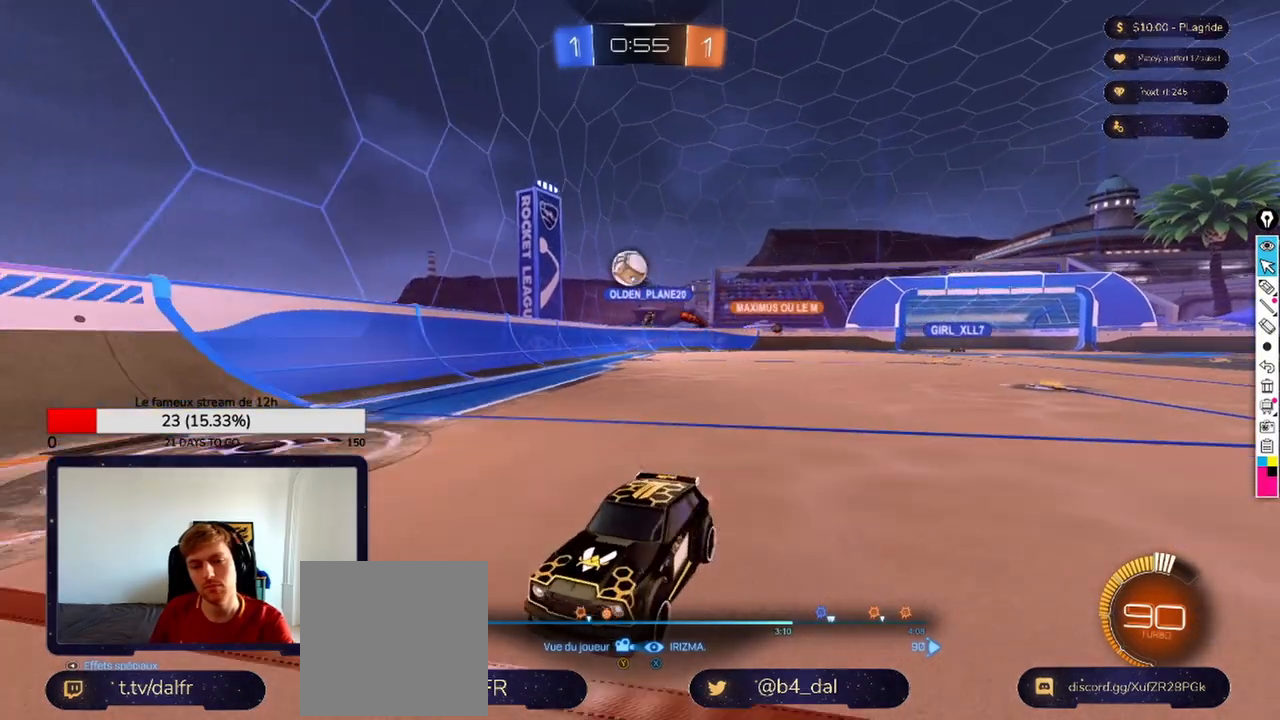
{"buttons": [], "left_stick": "center", "right_stick": "center", "events": []}
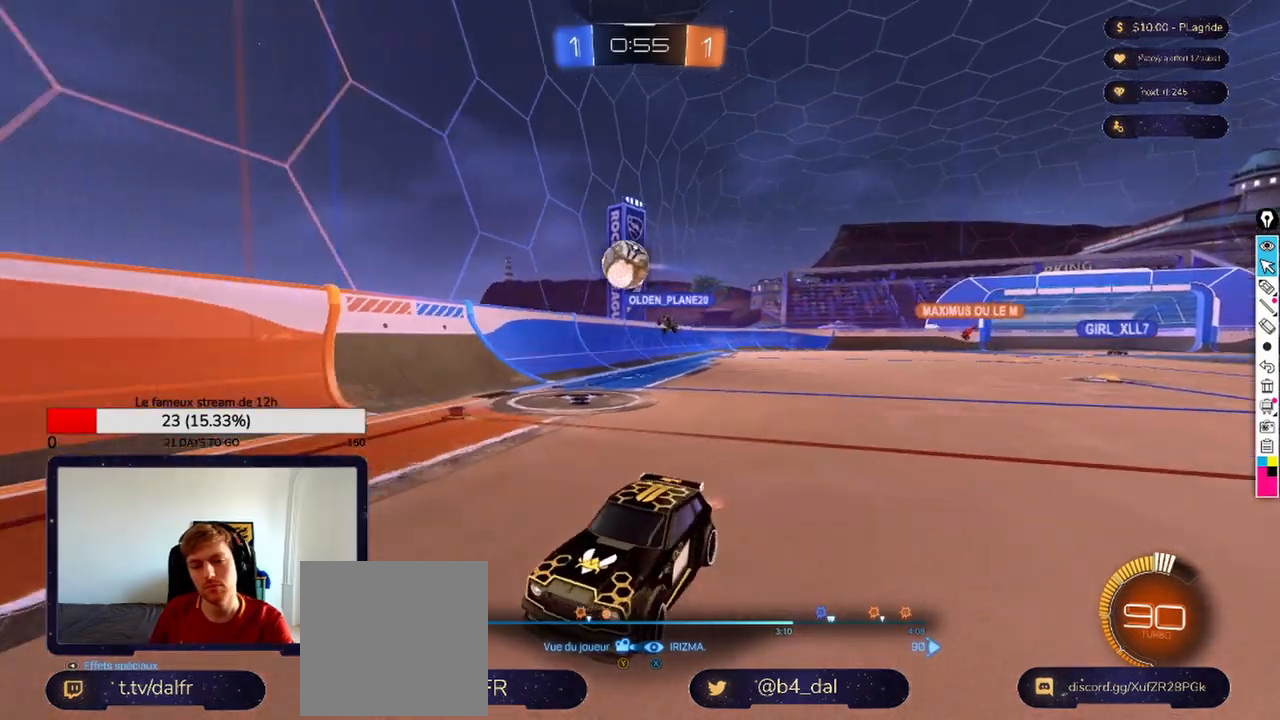
{"buttons": [], "left_stick": "center", "right_stick": "center", "events": []}
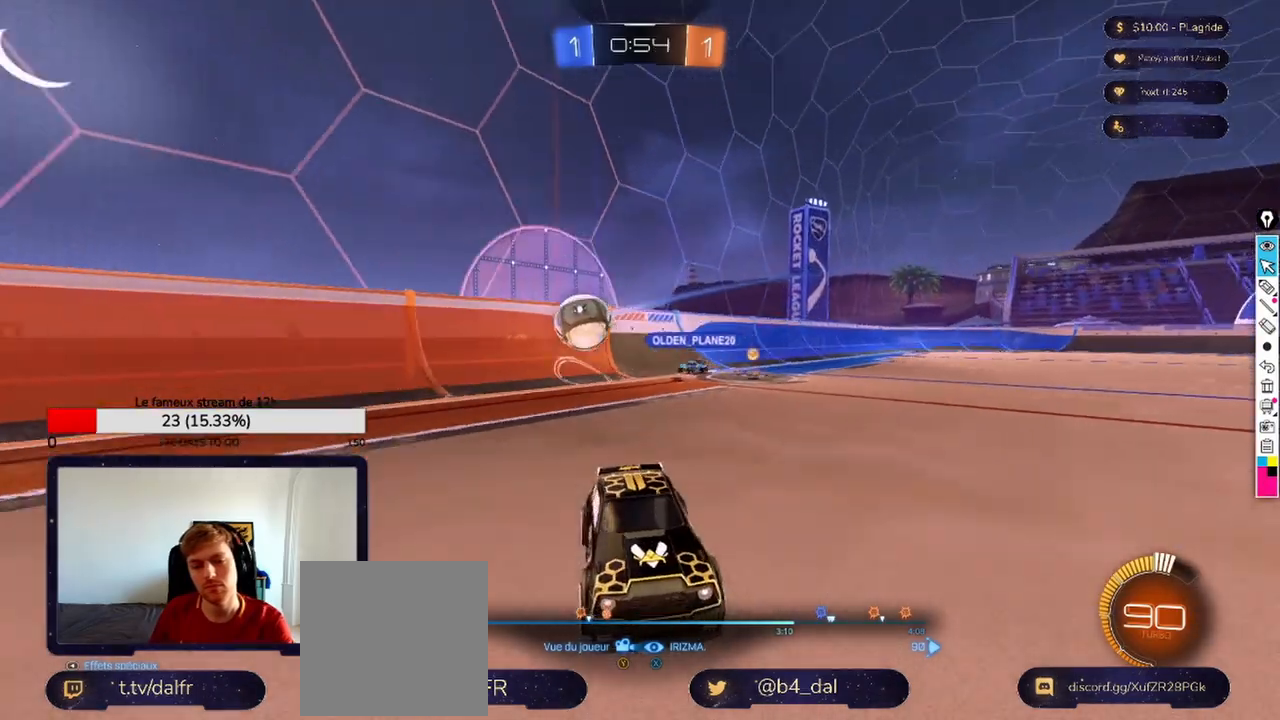
{"buttons": [], "left_stick": "center", "right_stick": "center", "events": []}
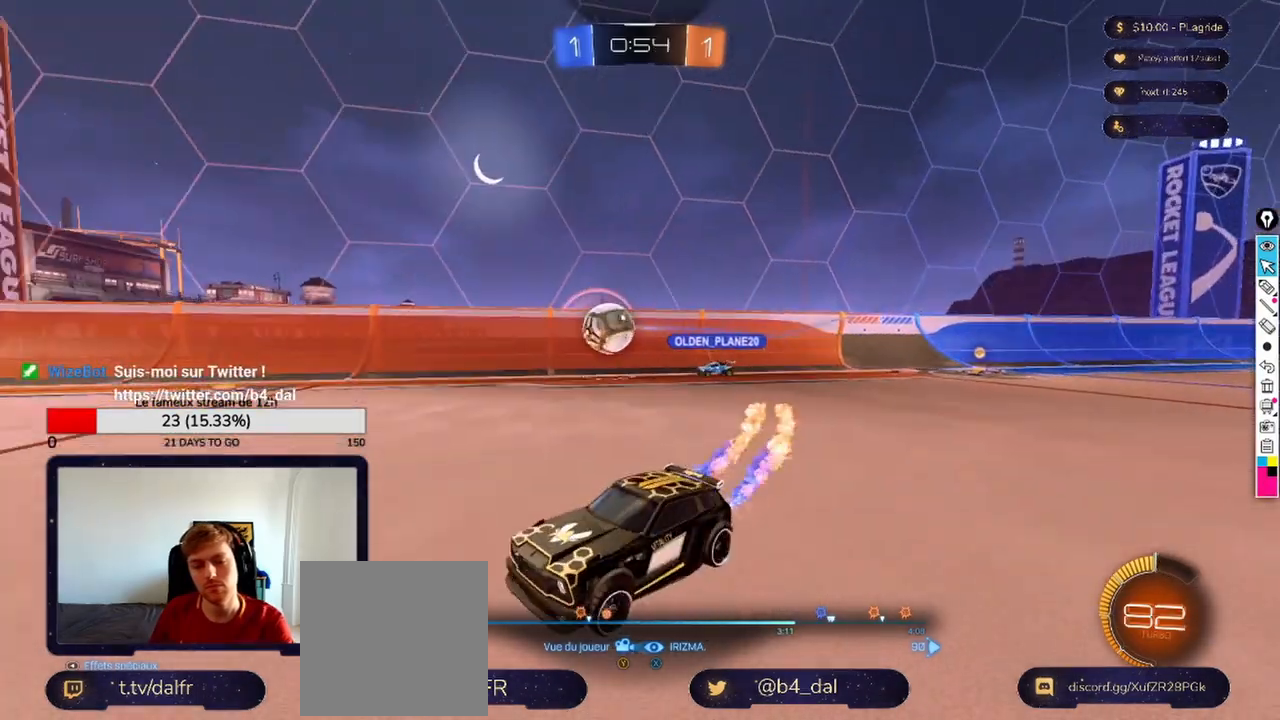
{"buttons": [], "left_stick": "center", "right_stick": "center", "events": [[250, "A", "down"], [375, "A", "up"]]}
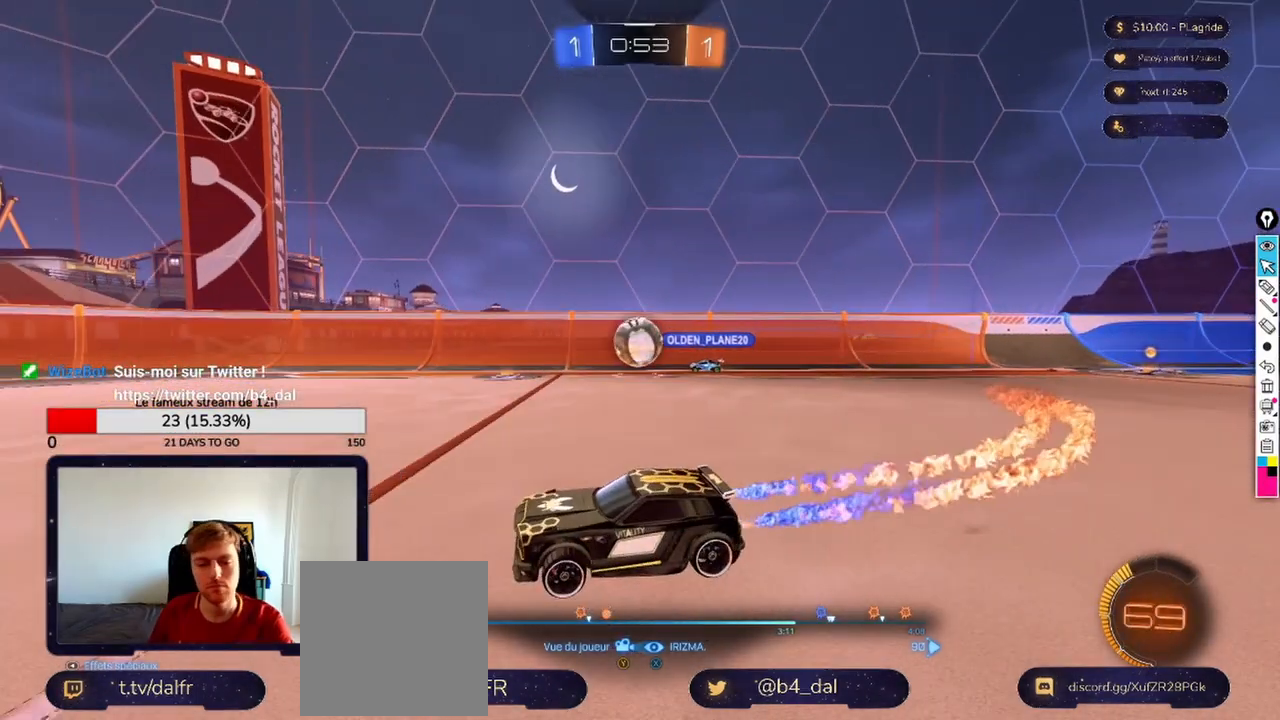
{"buttons": [], "left_stick": "center", "right_stick": "center", "events": [[208, "A", "down"], [292, "A", "up"]]}
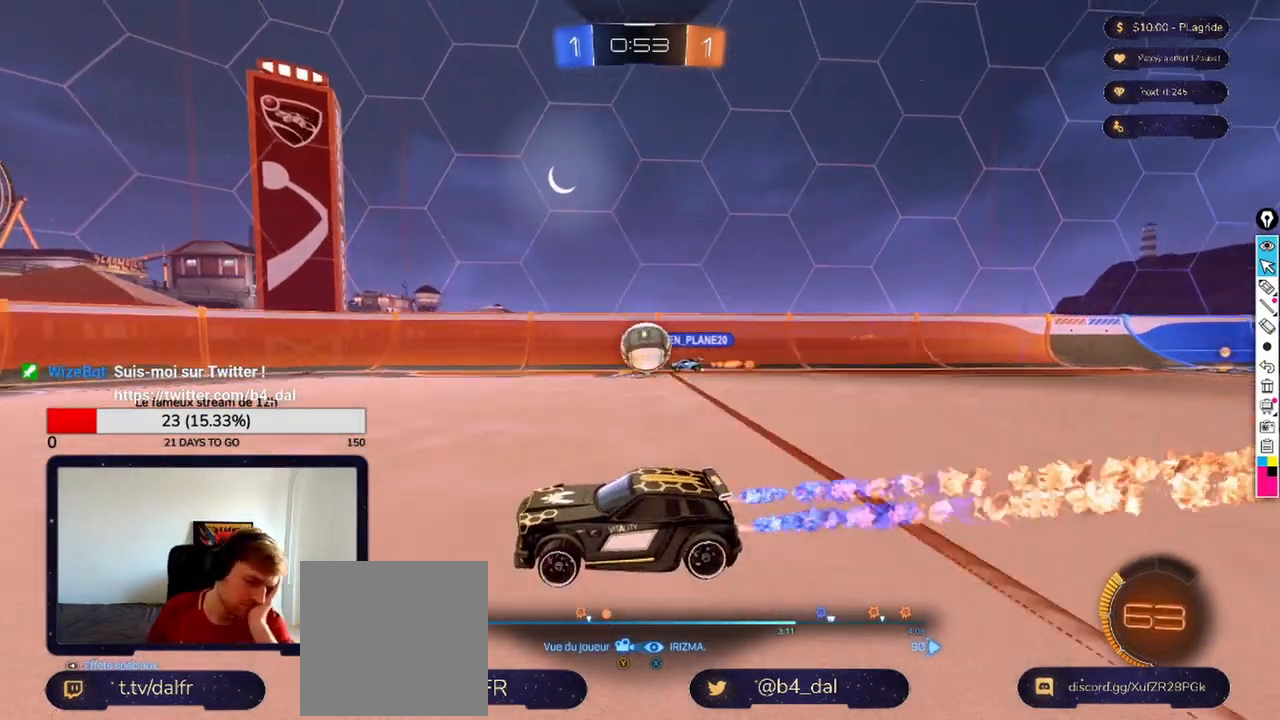
{"buttons": [], "left_stick": "center", "right_stick": "center", "events": []}
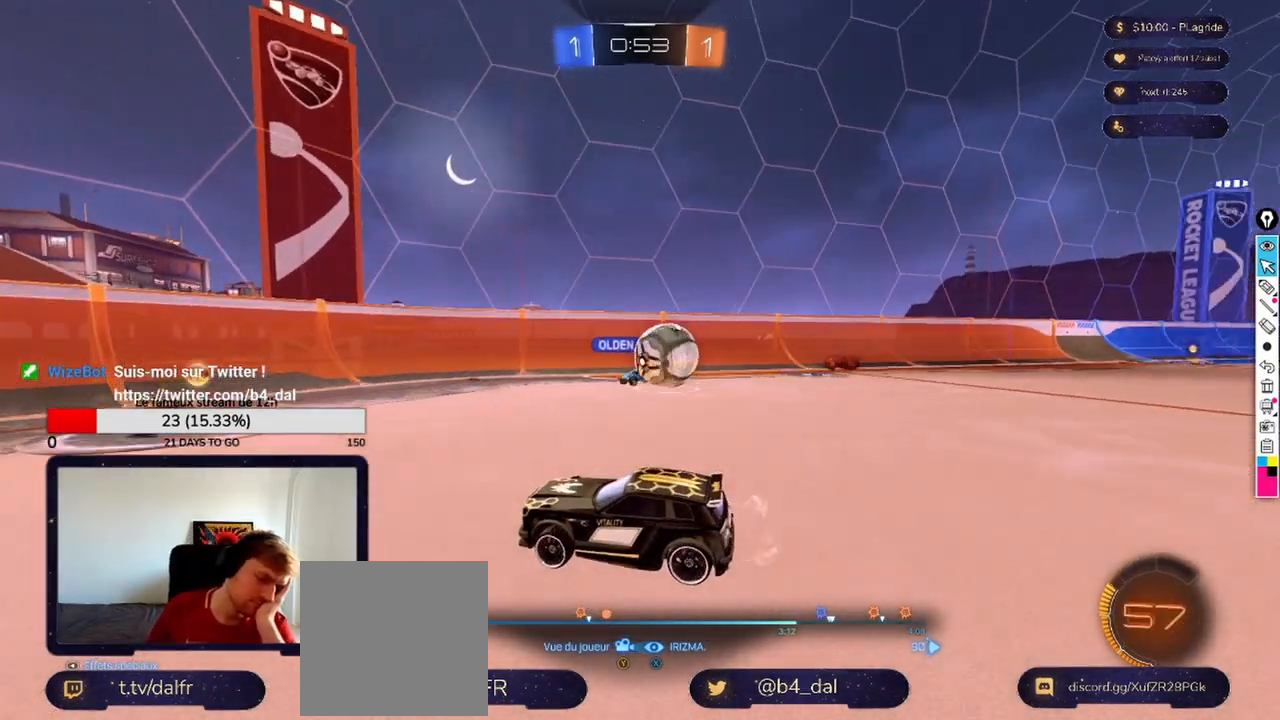
{"buttons": [], "left_stick": "center", "right_stick": "center", "events": [[125, "A", "down"], [250, "A", "up"]]}